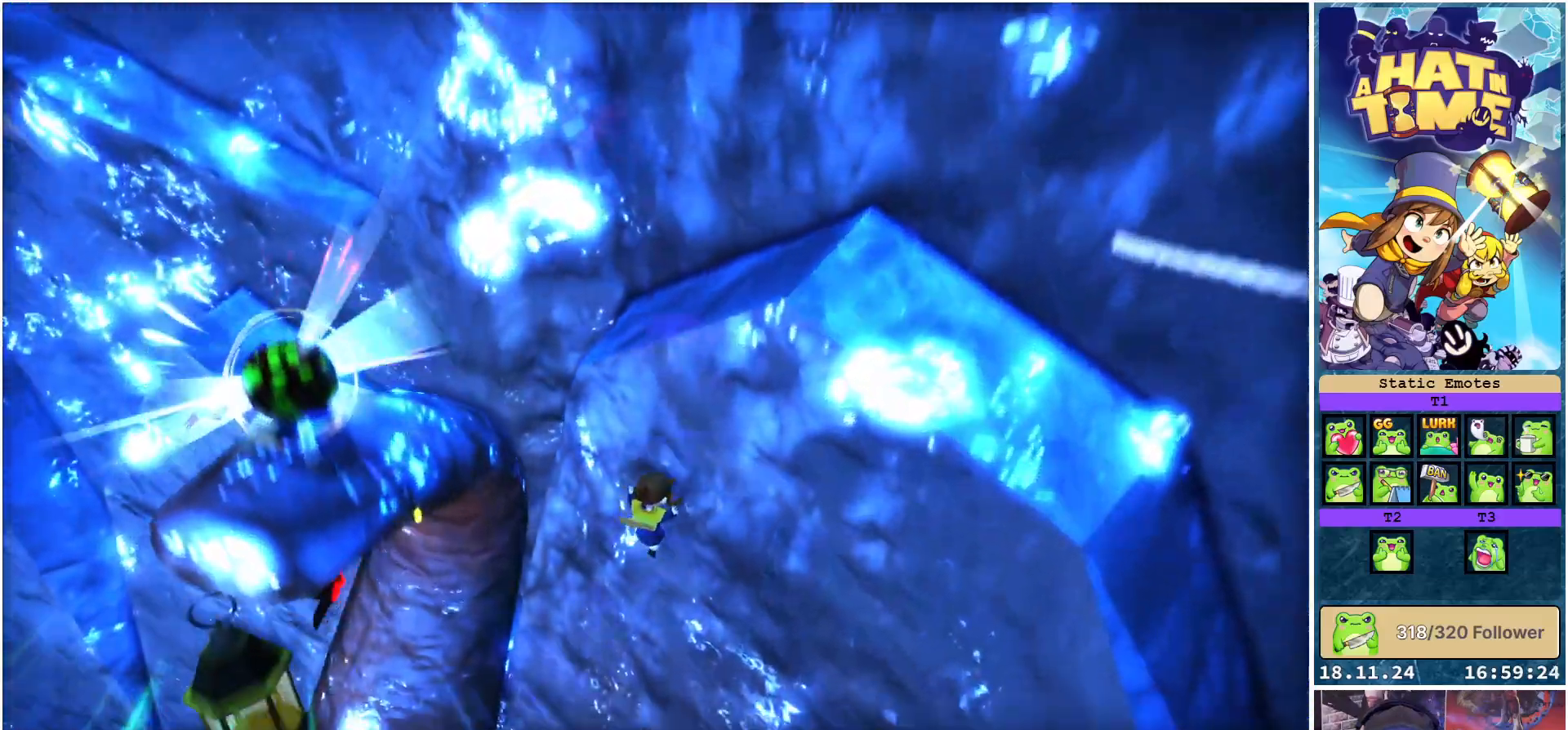
Gameplay with a controller (Xbox layout); each line is a JSON object with the inputs held at the frame after it. "events" lists button and stick changes between this image and that frame as [ms after this image, input, new state], when the widget could be followed in between. Not read: L3 R3.
{"buttons": [], "left_stick": "up-left", "right_stick": "center", "events": [[83, "A", "up"]]}
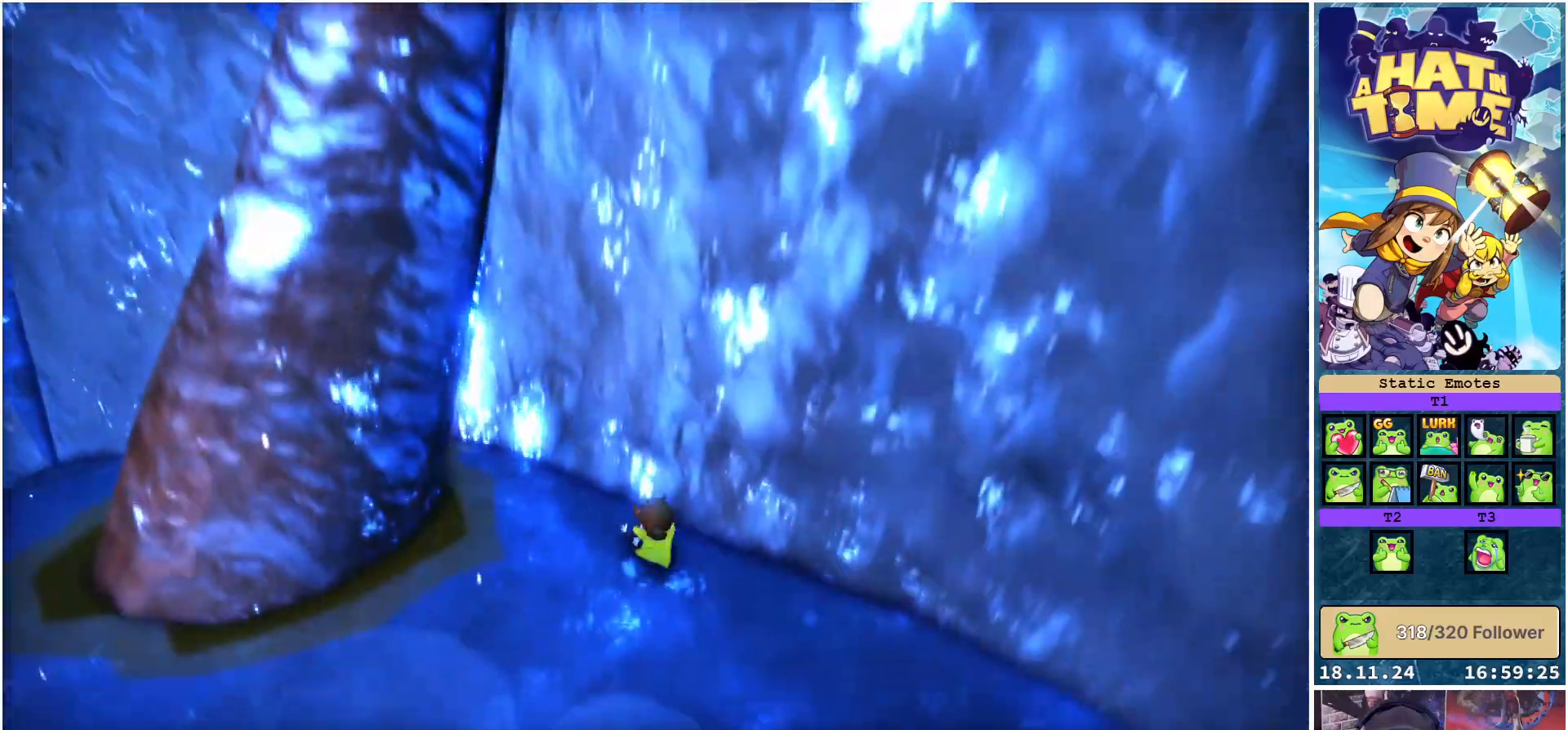
{"buttons": [], "left_stick": "down-left", "right_stick": "left", "events": [[33, "left_stick", "center"], [367, "left_stick", "down-left"], [417, "right_stick", "left"]]}
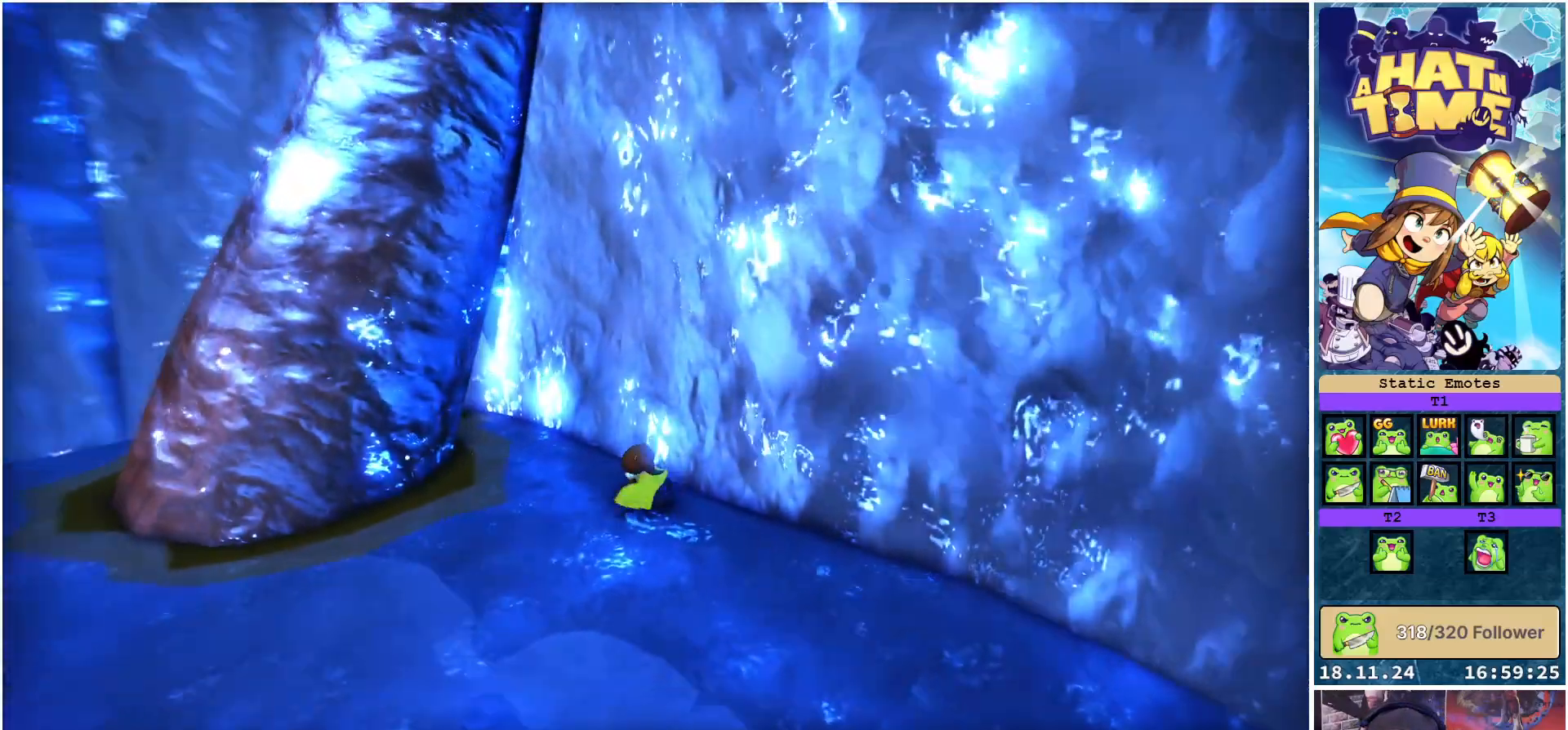
{"buttons": [], "left_stick": "left", "right_stick": "center", "events": [[300, "right_stick", "center"], [400, "left_stick", "left"]]}
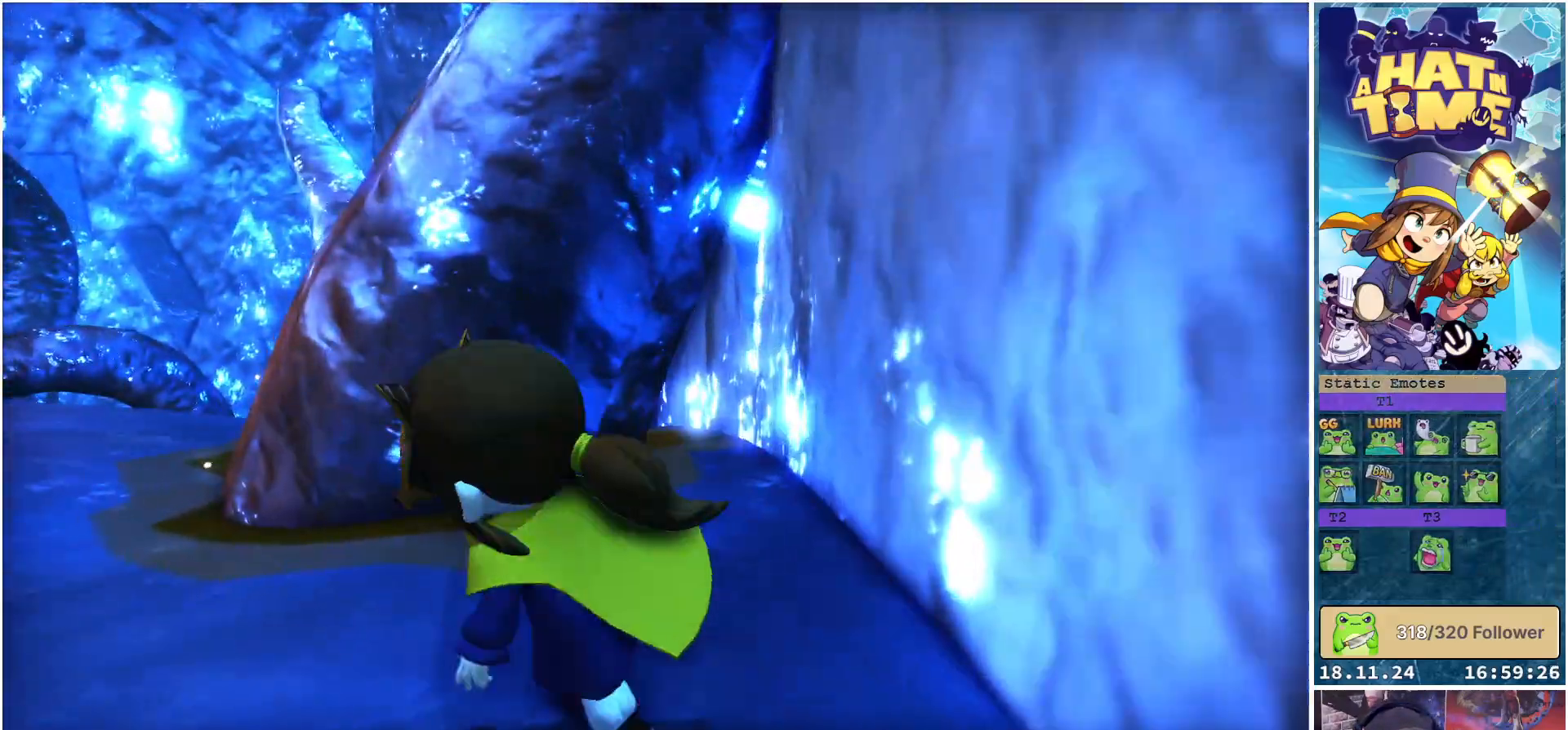
{"buttons": [], "left_stick": "left", "right_stick": "down-right", "events": [[433, "right_stick", "down-right"]]}
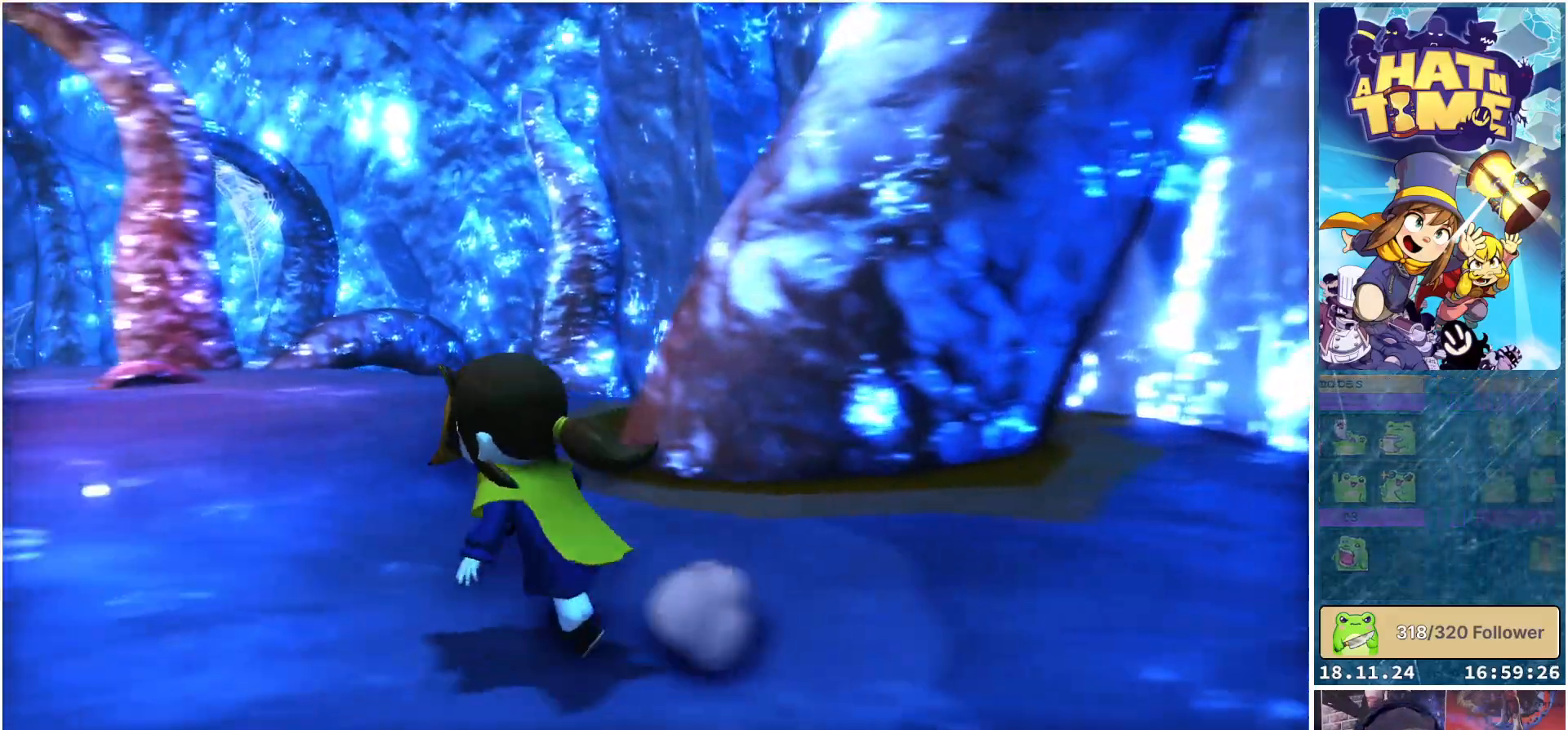
{"buttons": [], "left_stick": "left", "right_stick": "down-right", "events": [[133, "left_stick", "up-left"], [433, "left_stick", "left"]]}
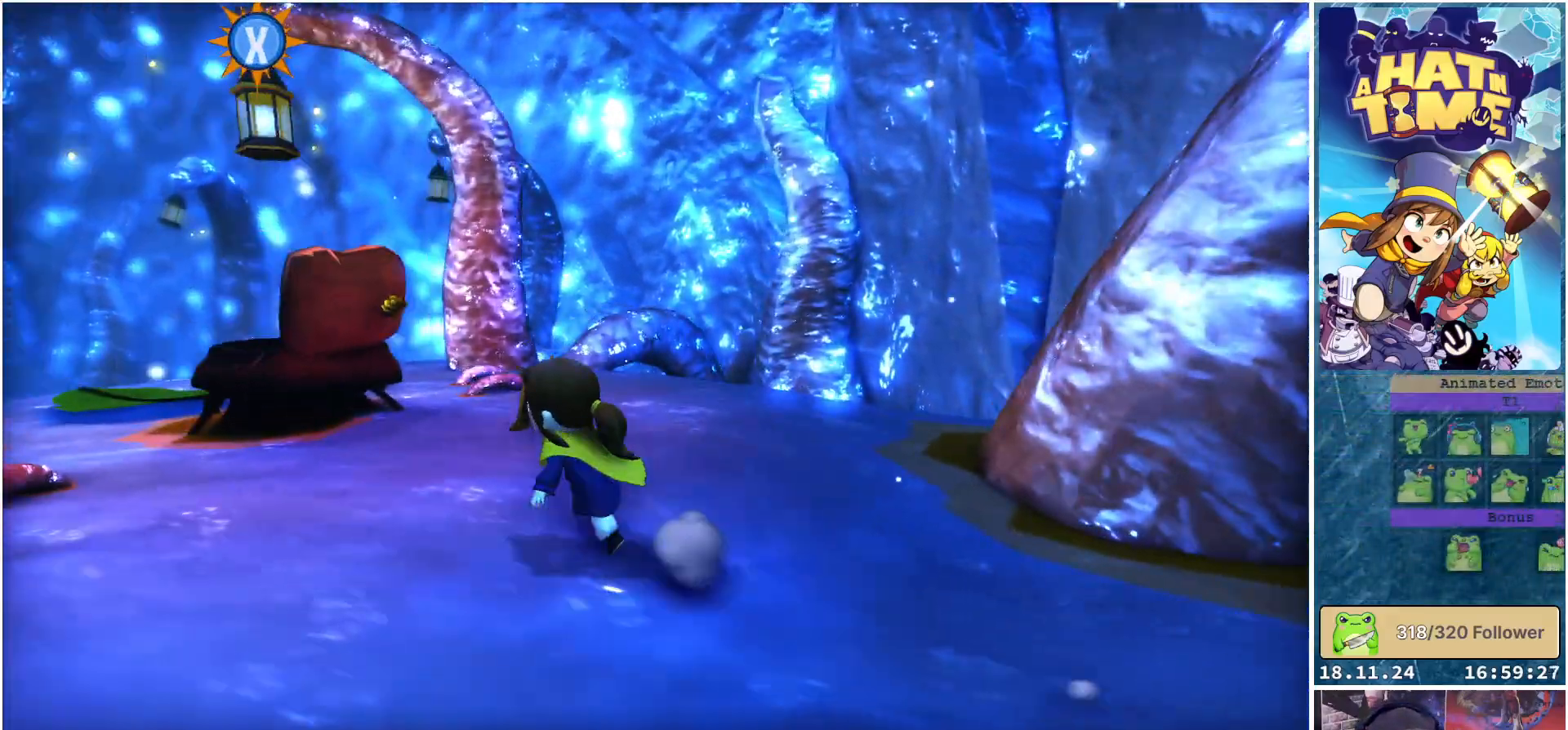
{"buttons": [], "left_stick": "down-left", "right_stick": "down-right", "events": [[350, "left_stick", "down-left"]]}
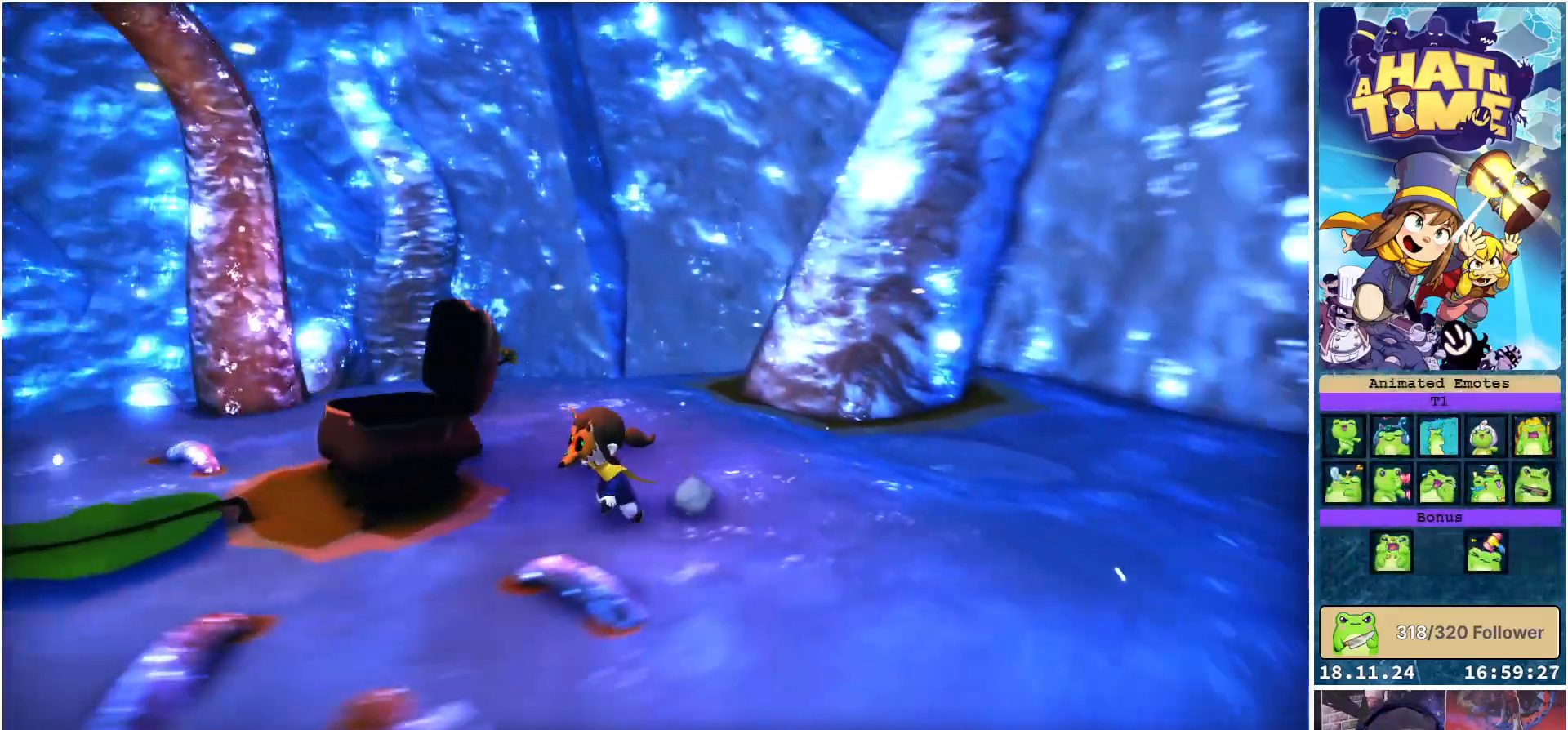
{"buttons": [], "left_stick": "down-left", "right_stick": "up", "events": [[300, "right_stick", "right"], [417, "right_stick", "center"], [500, "right_stick", "up"]]}
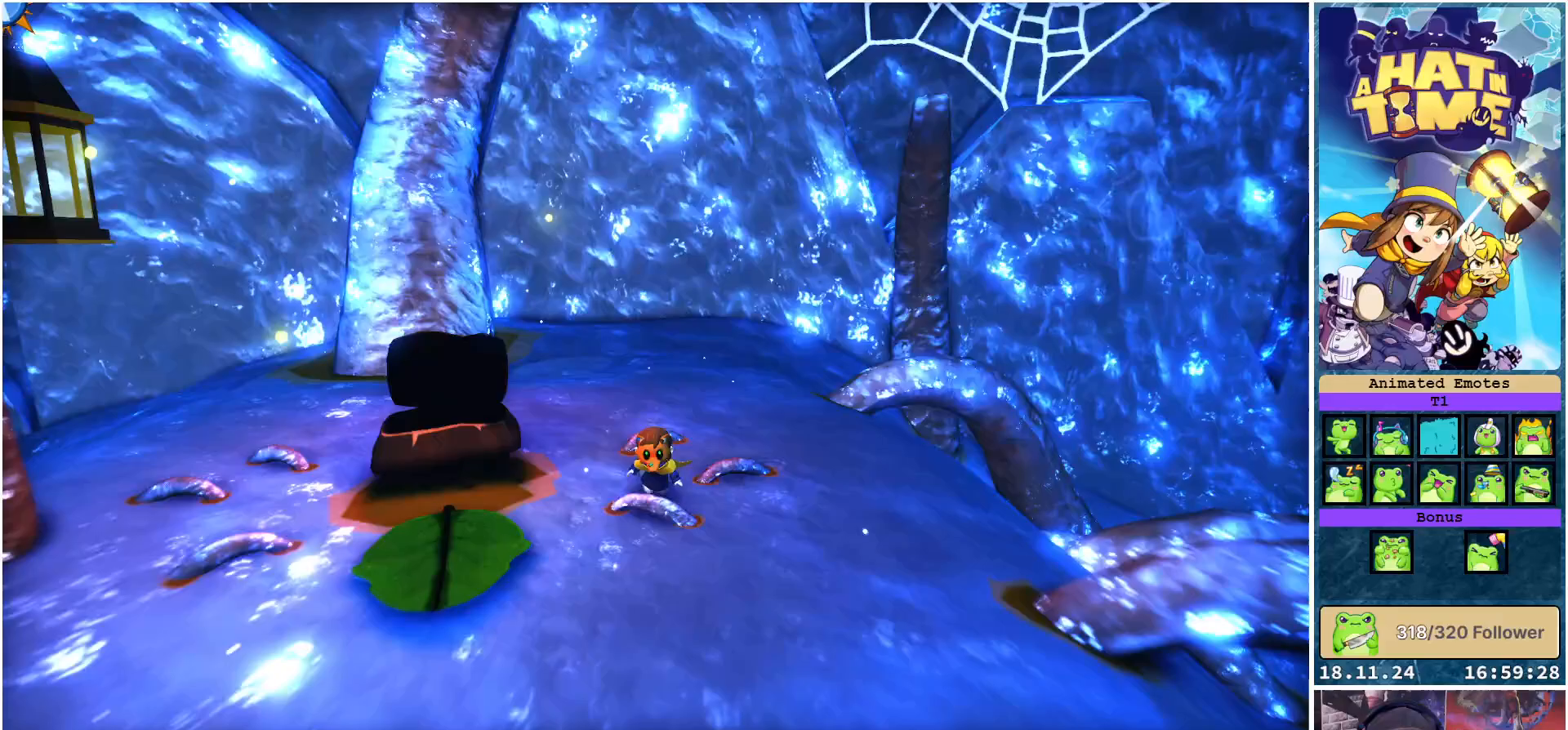
{"buttons": [], "left_stick": "down-left", "right_stick": "up", "events": [[183, "right_stick", "center"], [333, "right_stick", "up"]]}
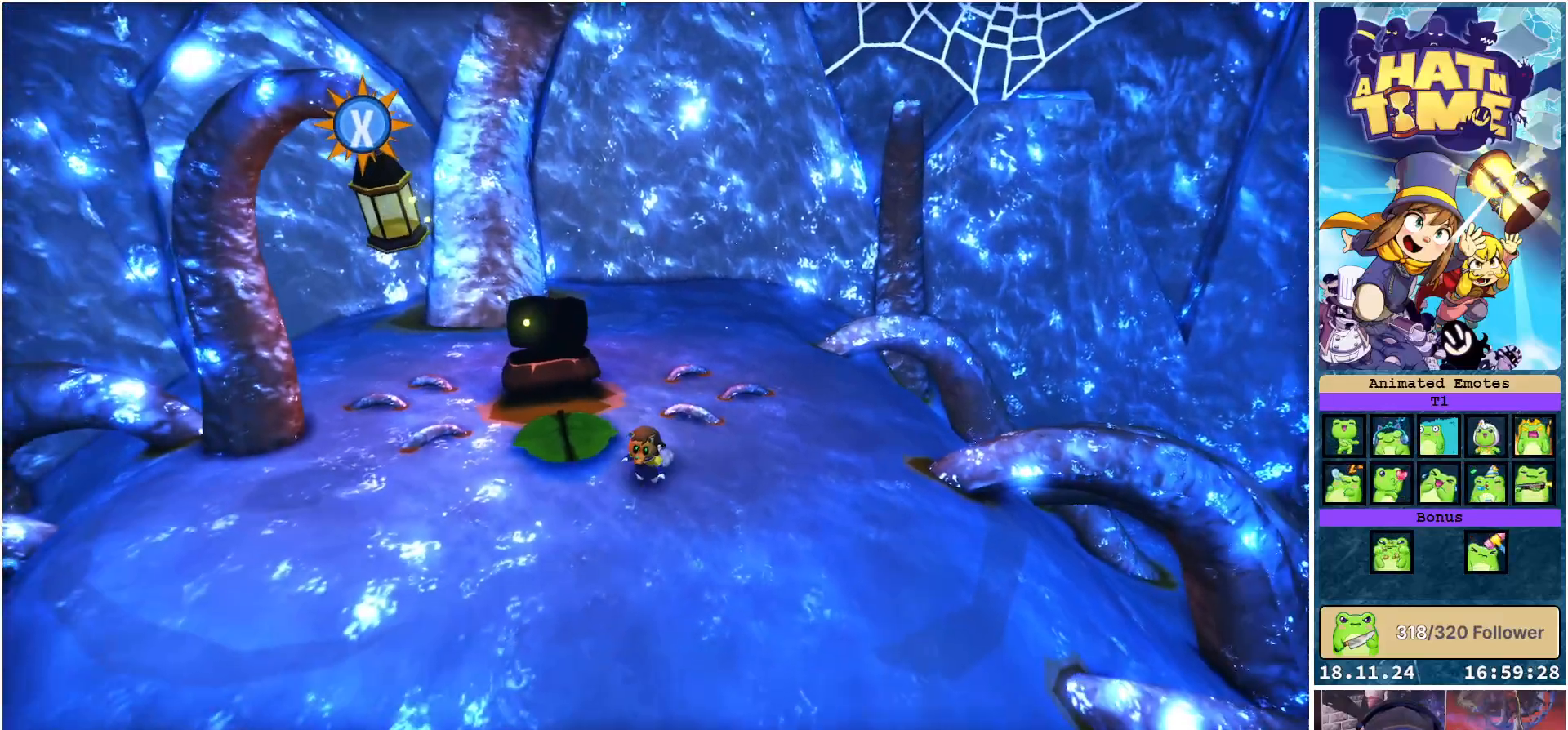
{"buttons": [], "left_stick": "down-left", "right_stick": "center", "events": [[33, "right_stick", "center"]]}
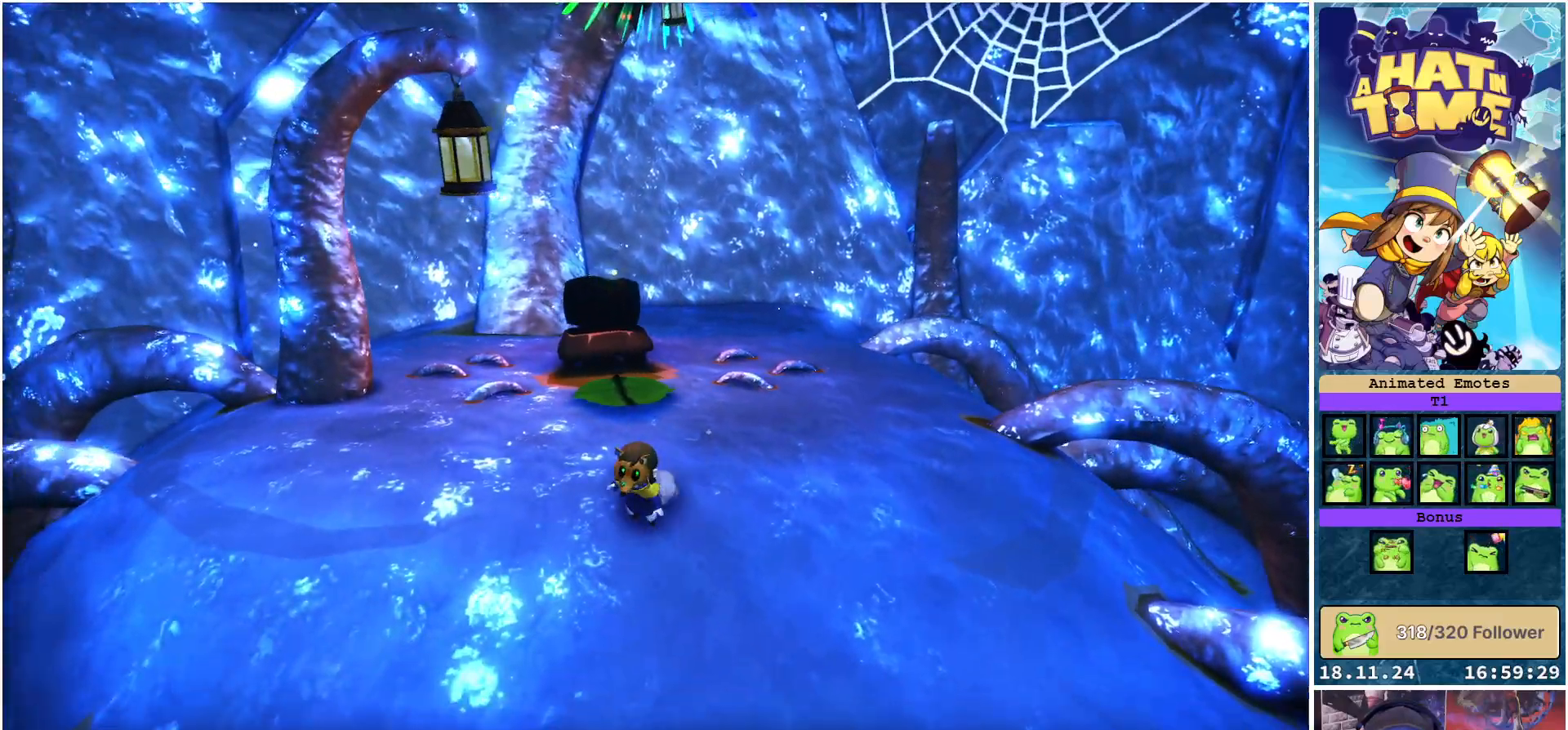
{"buttons": [], "left_stick": "up", "right_stick": "center", "events": [[33, "right_stick", "up-right"], [50, "left_stick", "left"], [333, "right_stick", "center"], [433, "left_stick", "up"]]}
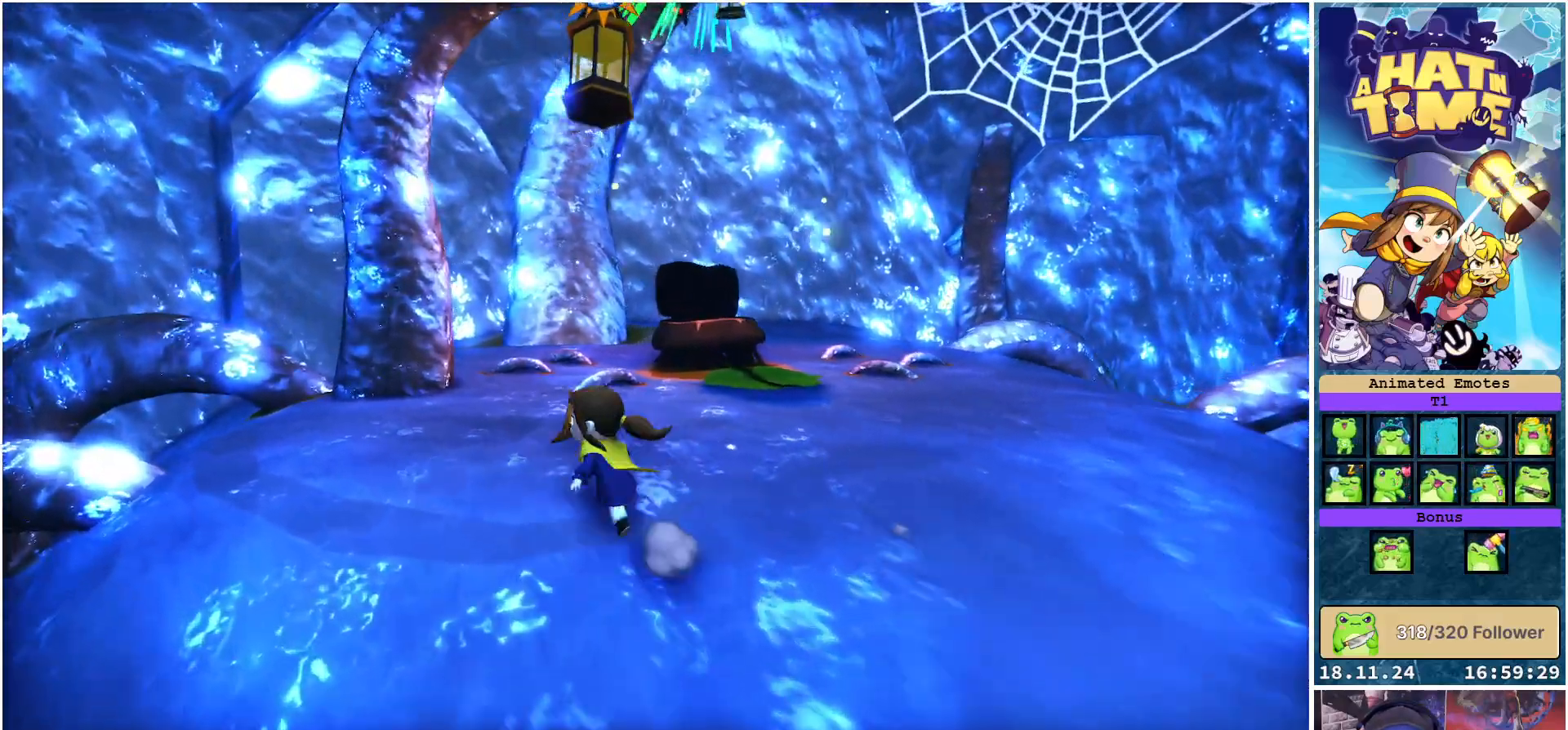
{"buttons": ["X"], "left_stick": "up", "right_stick": "center", "events": [[83, "A", "down"], [217, "A", "up"], [283, "X", "down"]]}
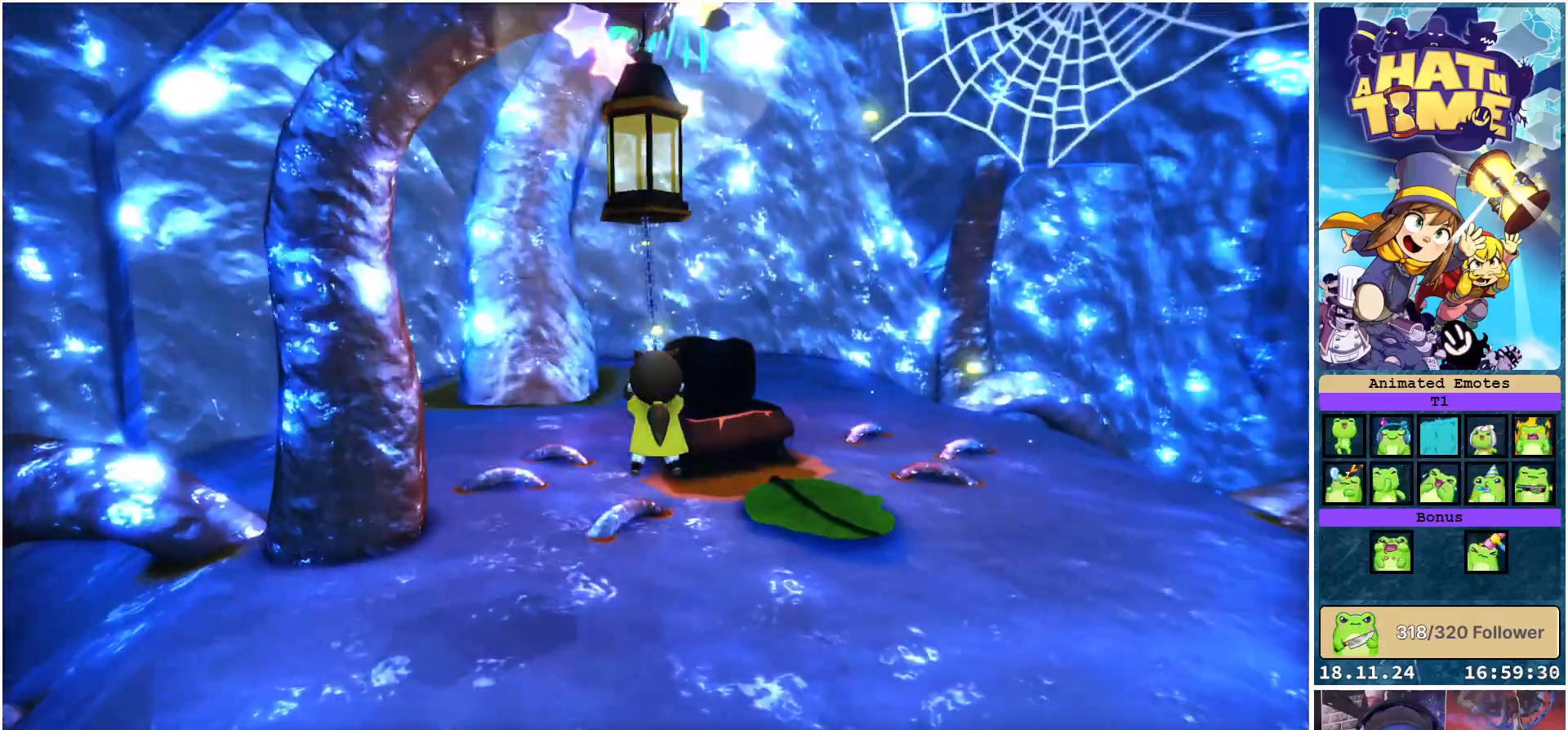
{"buttons": ["X"], "left_stick": "up", "right_stick": "center", "events": [[83, "left_stick", "up-right"], [300, "left_stick", "up"]]}
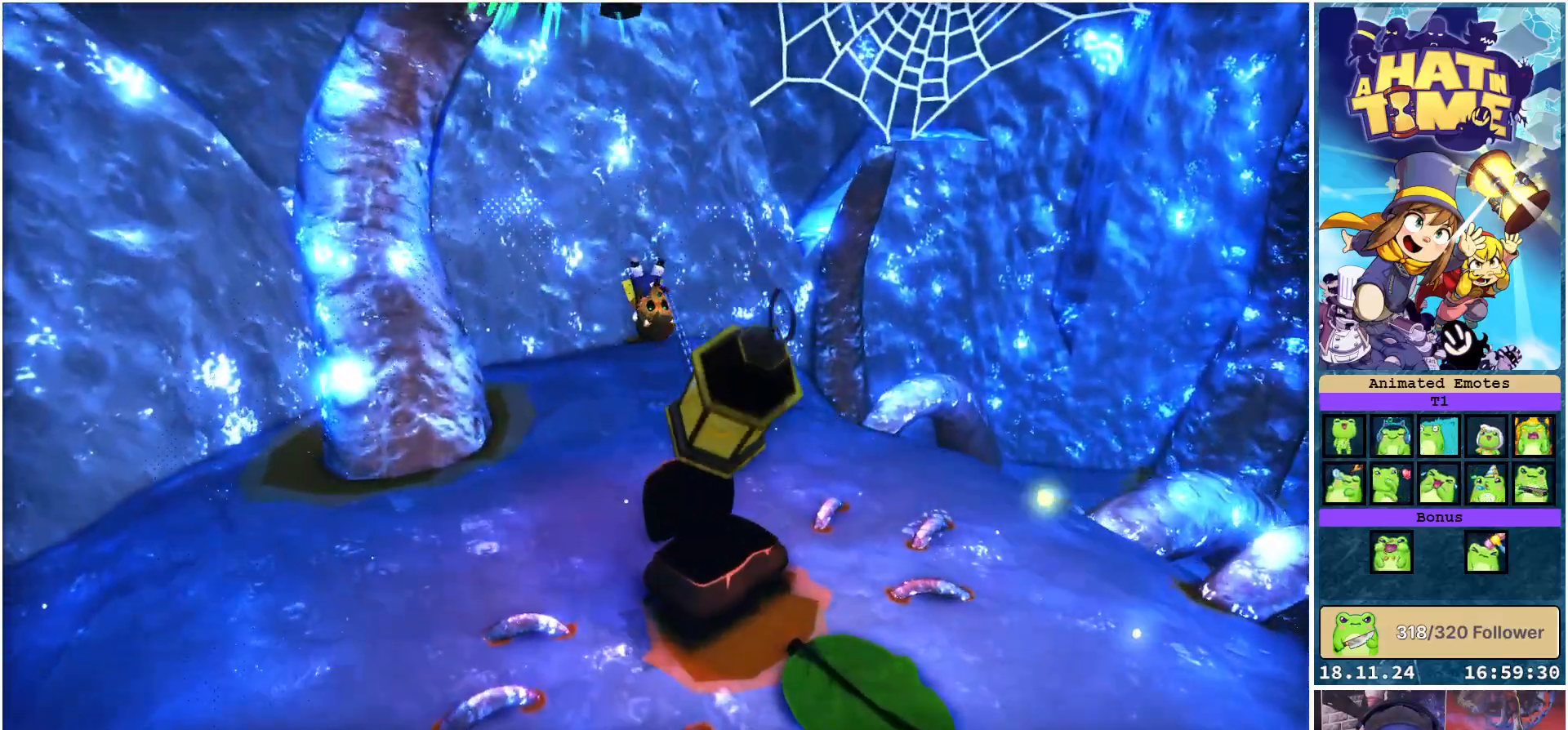
{"buttons": [], "left_stick": "up", "right_stick": "center", "events": [[17, "X", "up"]]}
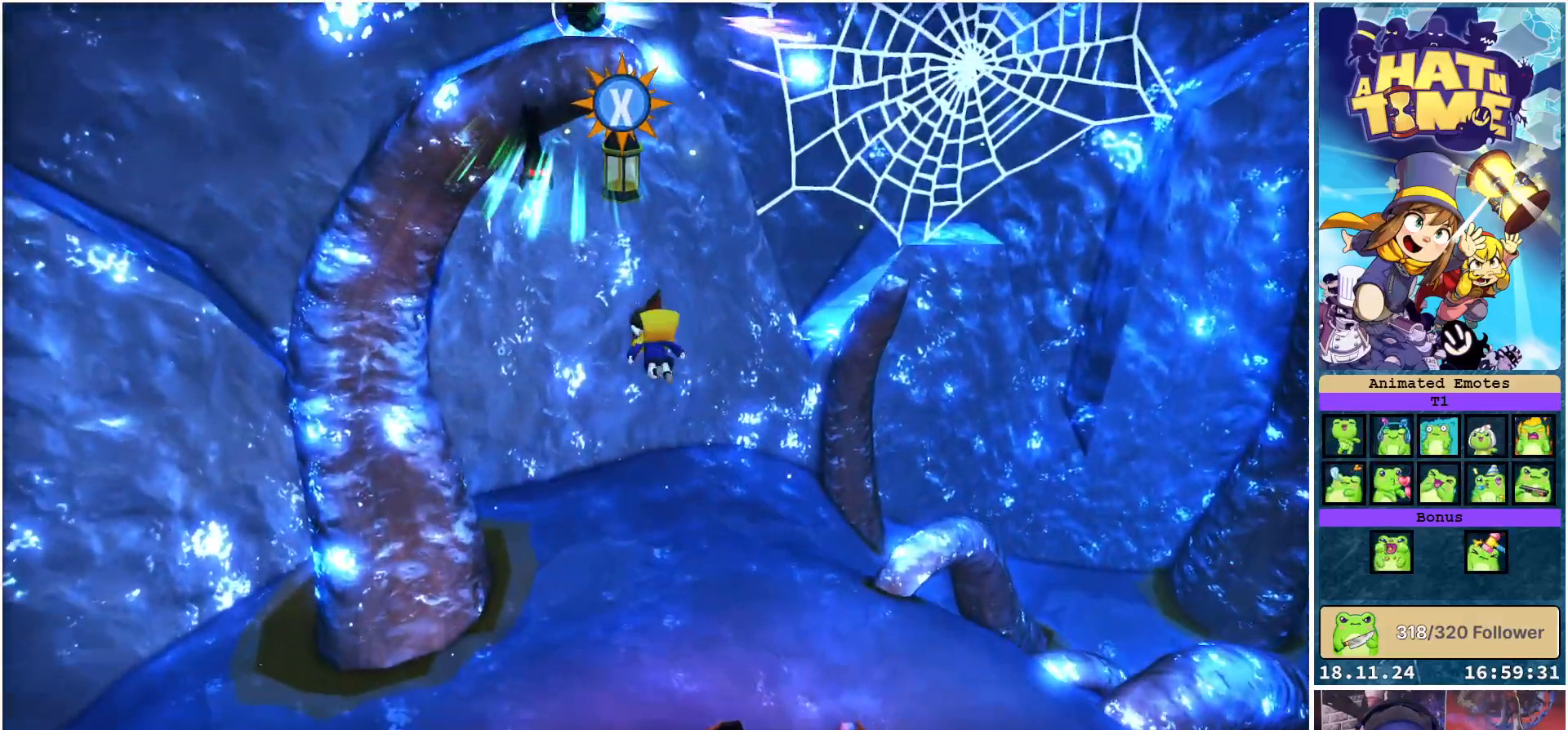
{"buttons": ["X"], "left_stick": "up", "right_stick": "center", "events": [[67, "X", "down"]]}
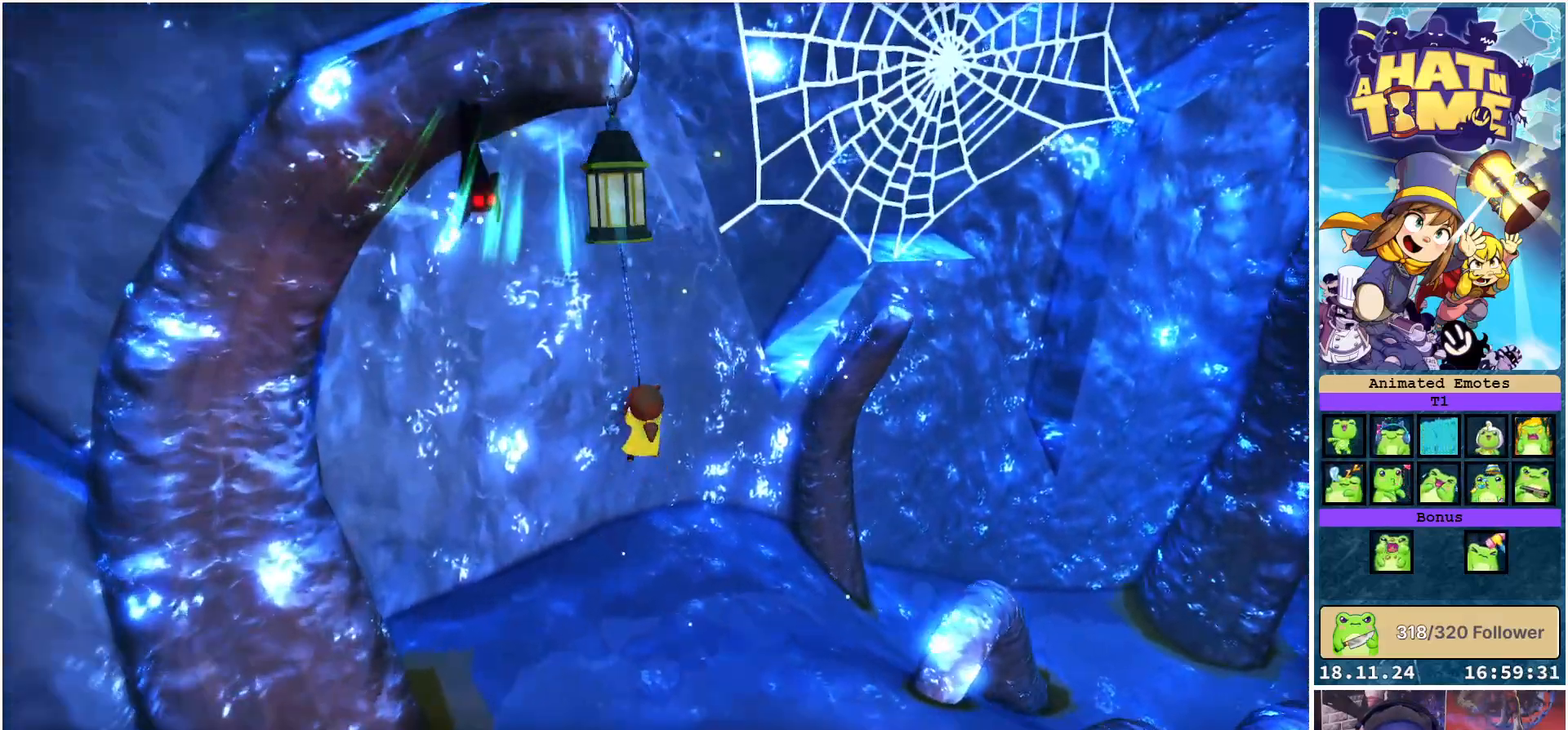
{"buttons": ["X"], "left_stick": "center", "right_stick": "center", "events": [[67, "left_stick", "center"]]}
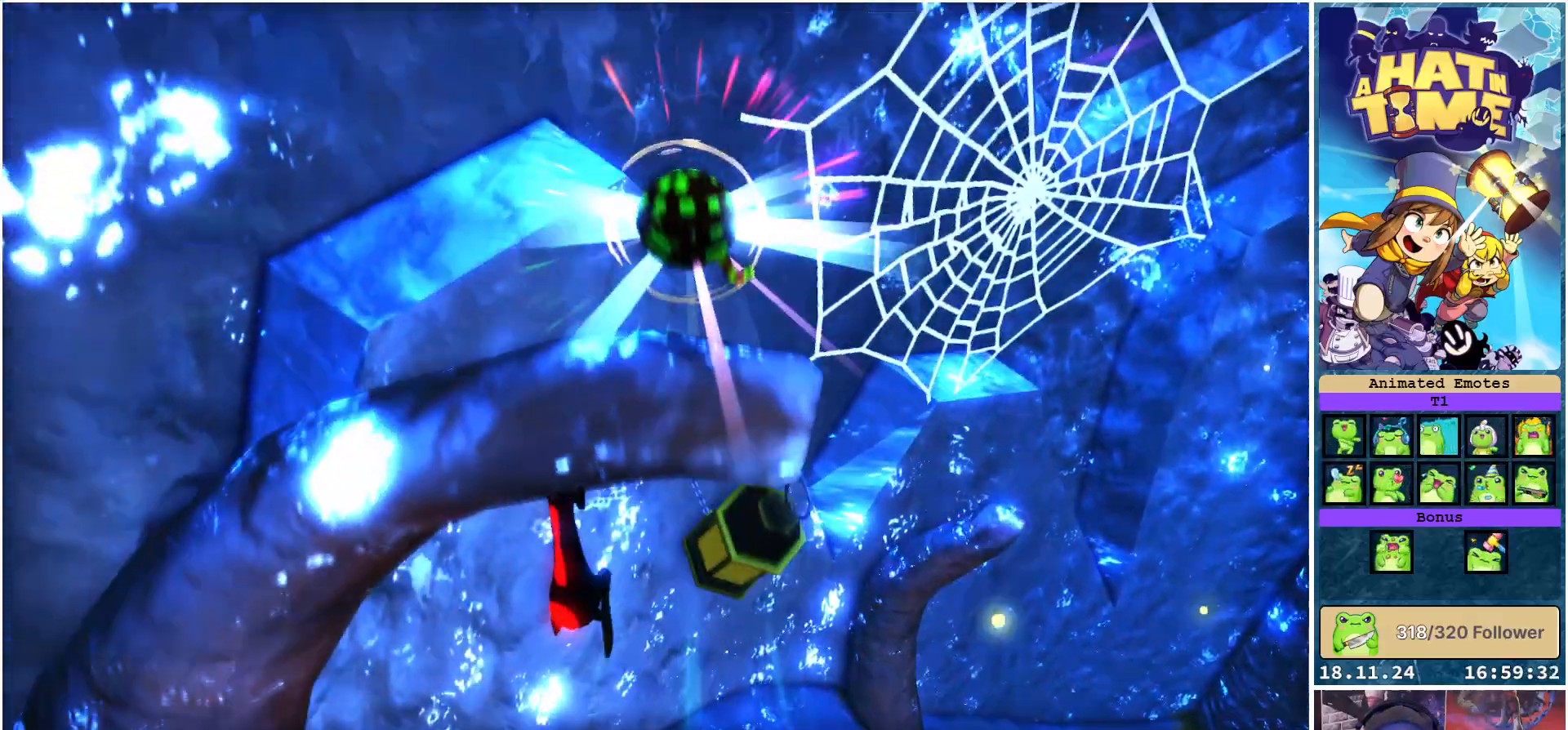
{"buttons": ["X"], "left_stick": "center", "right_stick": "down-left", "events": [[233, "right_stick", "down"], [283, "right_stick", "down-left"]]}
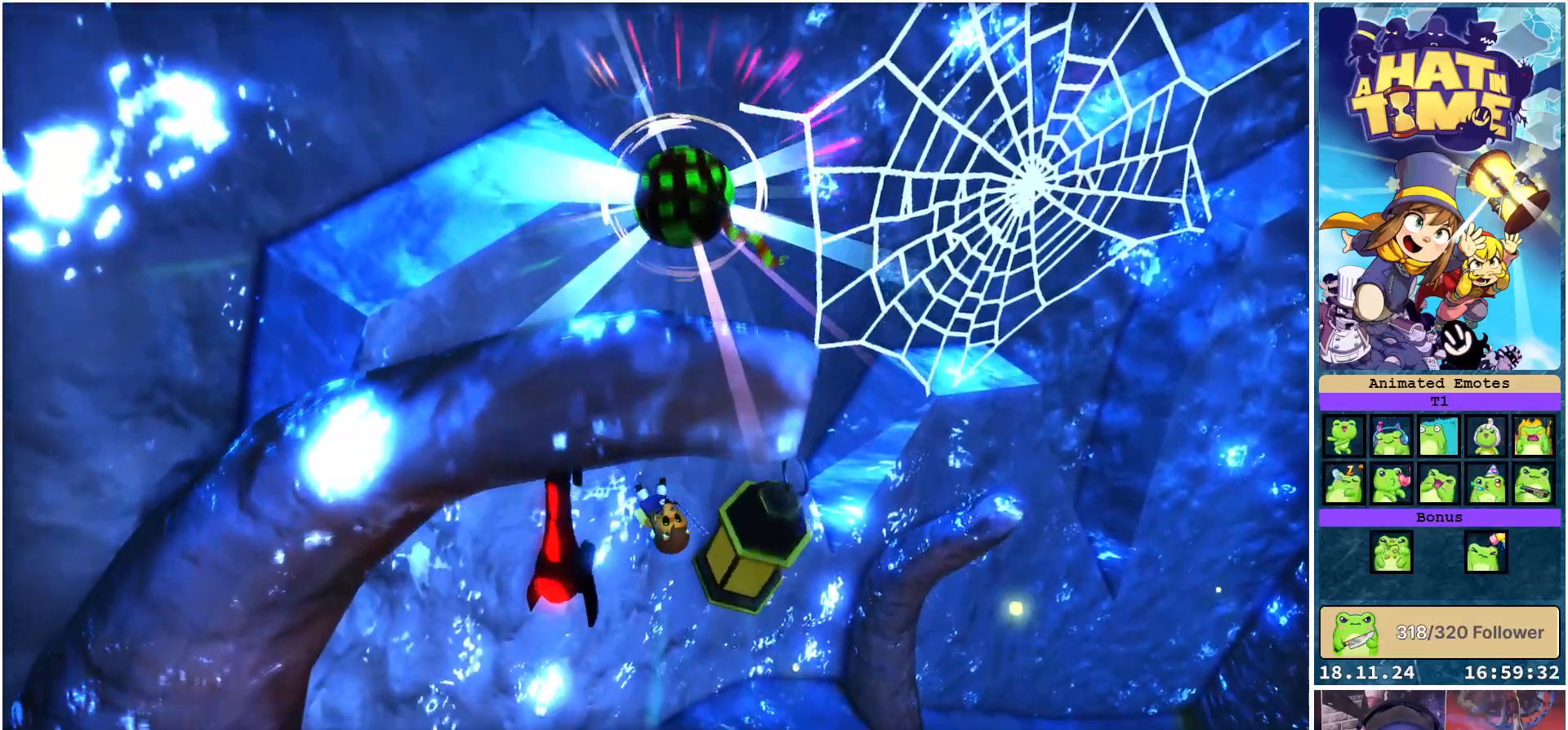
{"buttons": ["X"], "left_stick": "left", "right_stick": "down-left", "events": [[117, "left_stick", "left"]]}
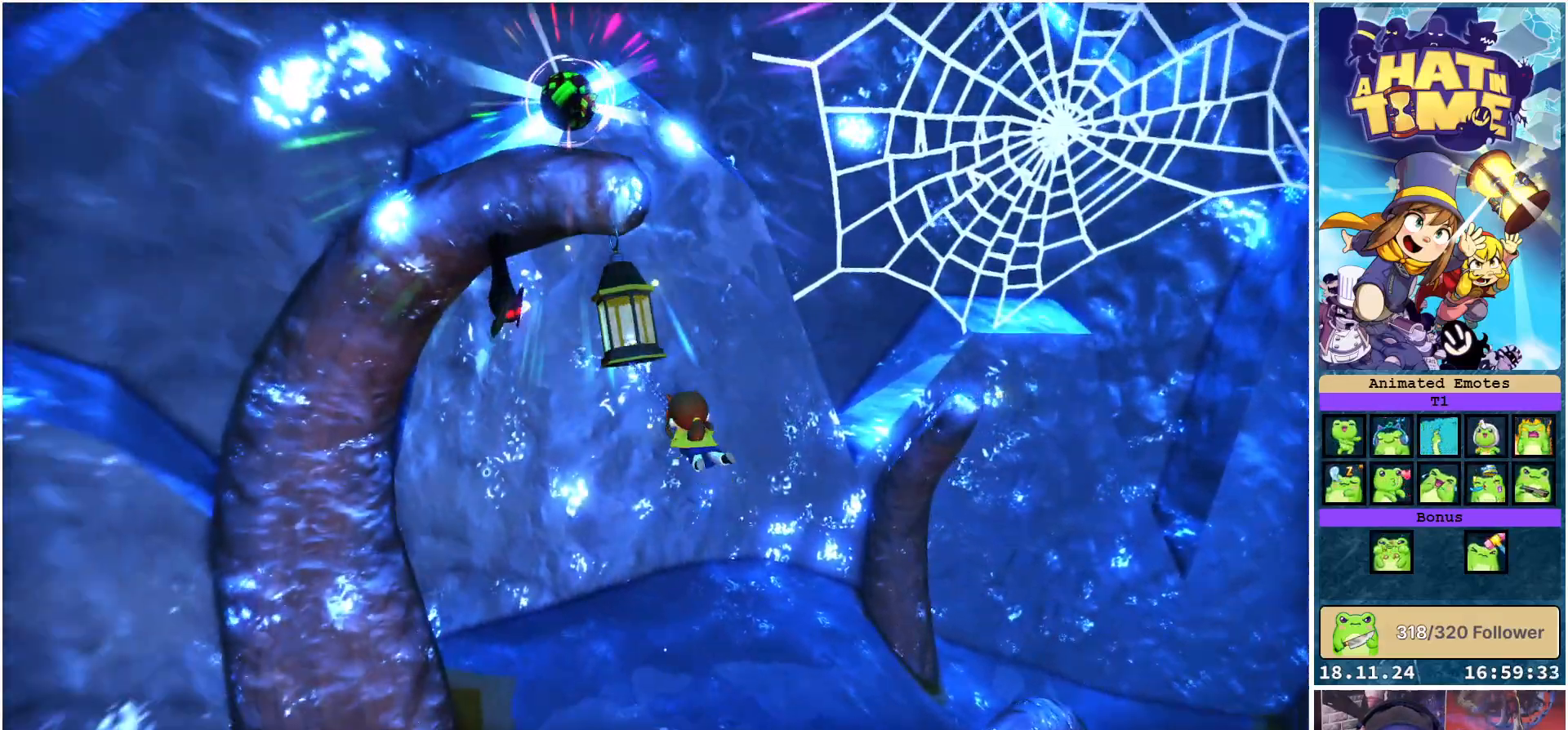
{"buttons": ["X"], "left_stick": "up-left", "right_stick": "down-left", "events": [[83, "left_stick", "center"], [250, "left_stick", "left"], [500, "left_stick", "up-left"]]}
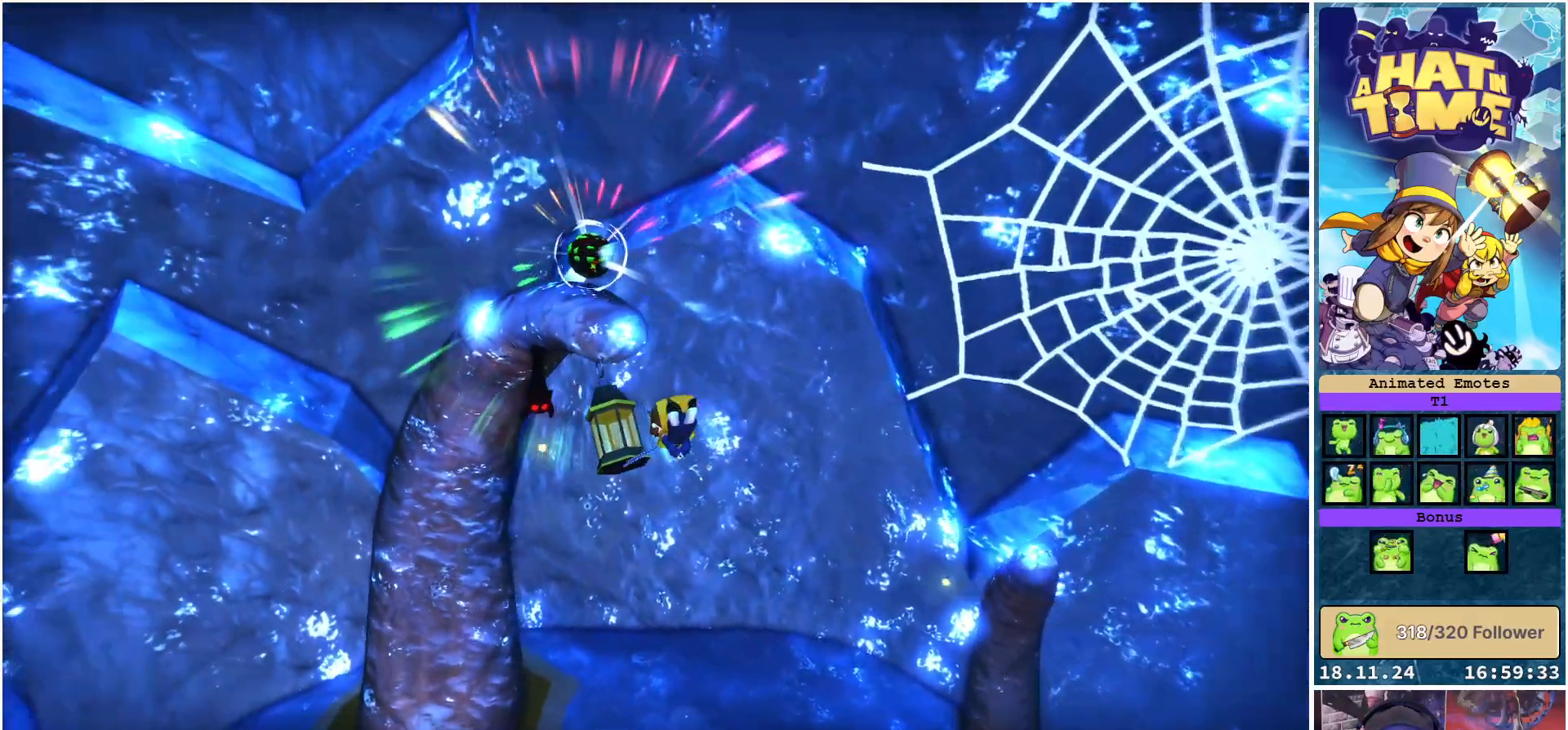
{"buttons": ["X"], "left_stick": "center", "right_stick": "center", "events": [[233, "left_stick", "center"], [317, "right_stick", "center"]]}
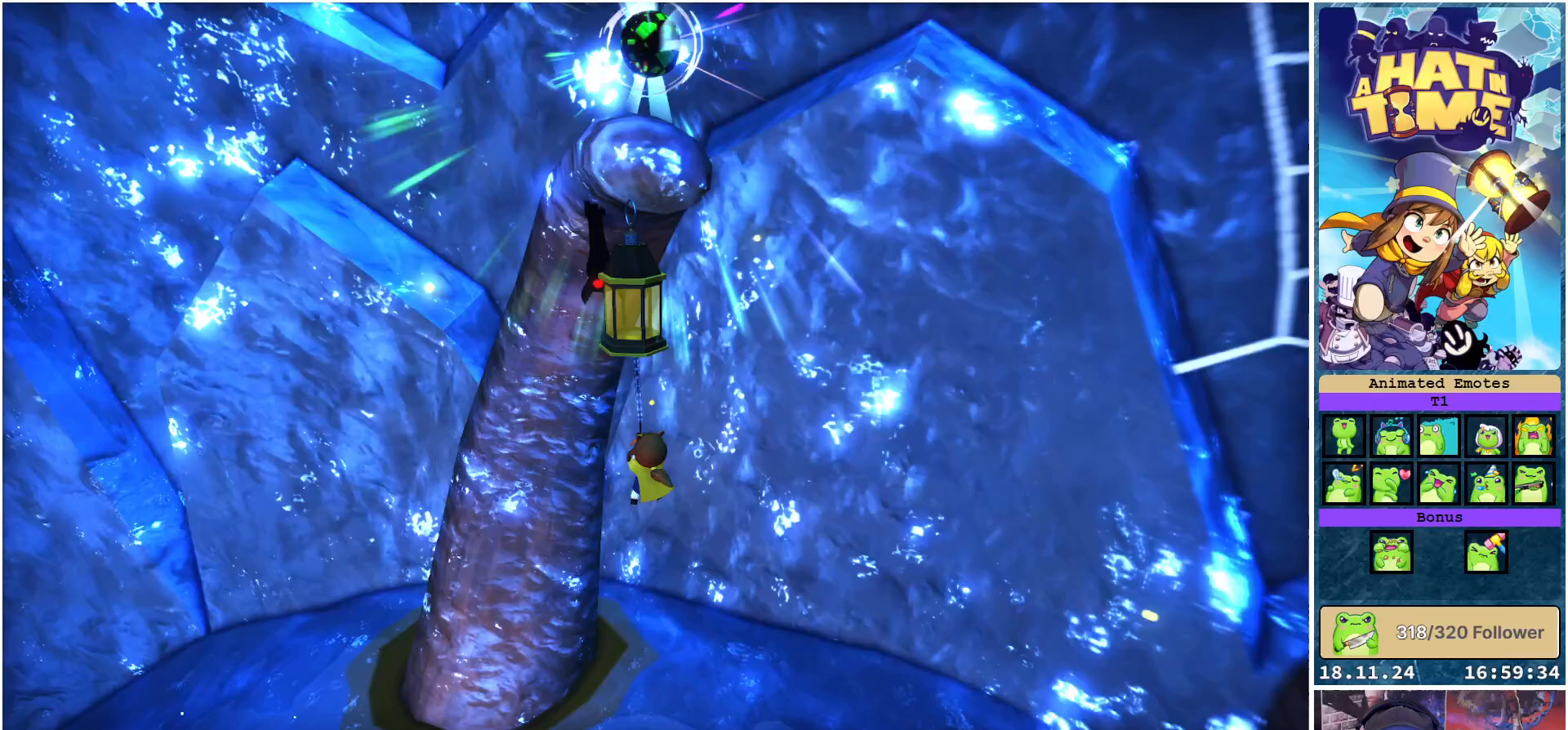
{"buttons": ["X"], "left_stick": "center", "right_stick": "center", "events": [[367, "left_stick", "right"], [500, "left_stick", "center"]]}
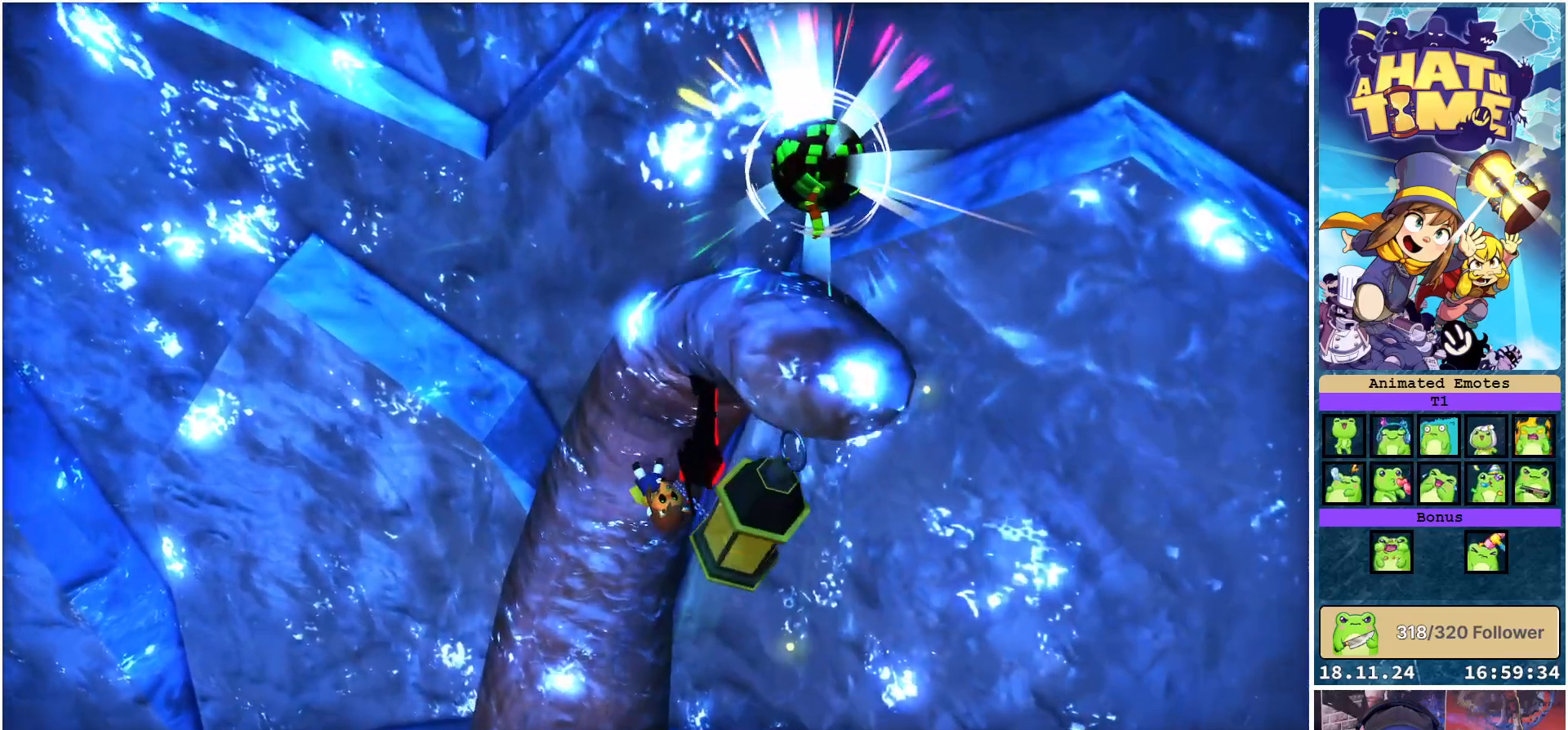
{"buttons": ["X"], "left_stick": "right", "right_stick": "center", "events": [[300, "left_stick", "right"]]}
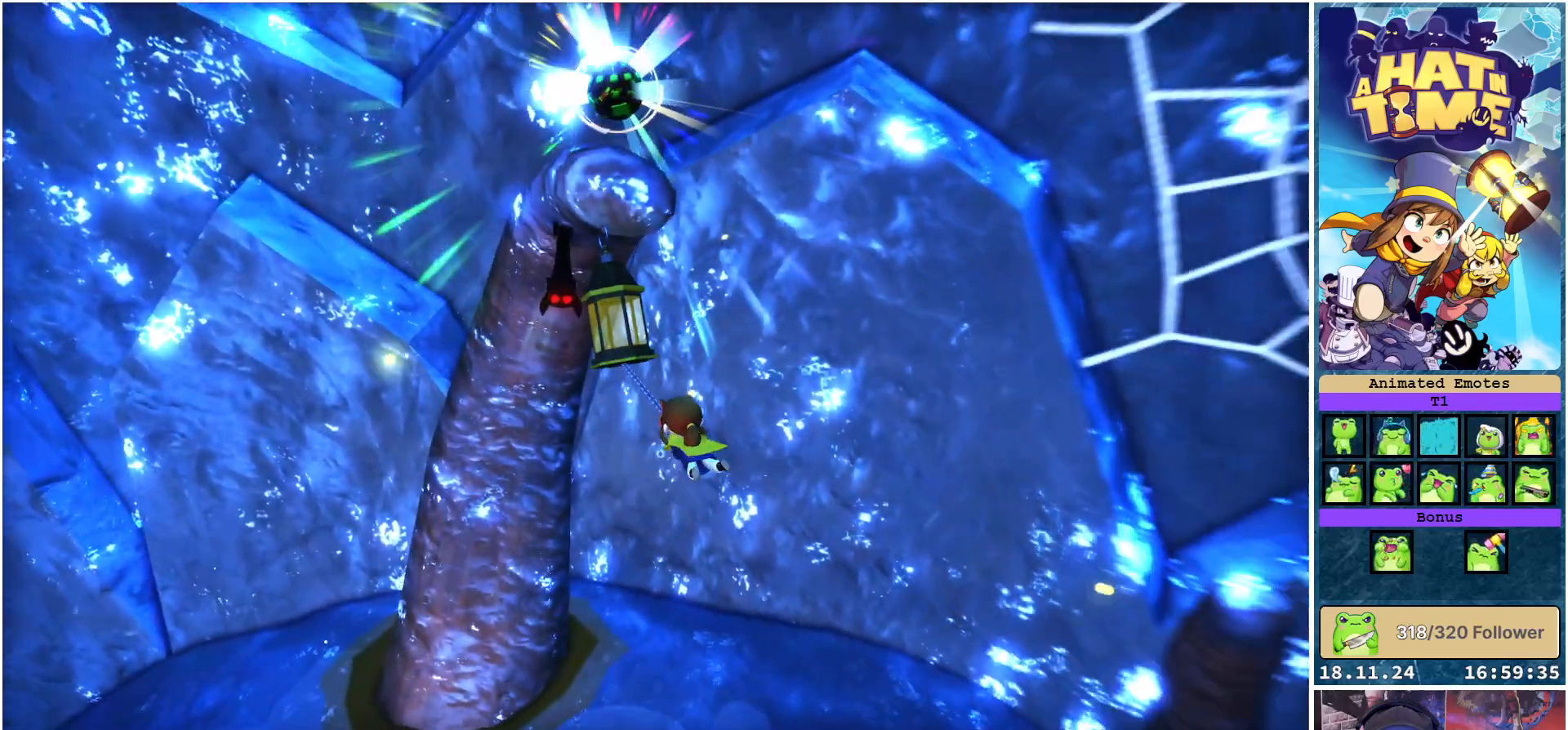
{"buttons": ["X"], "left_stick": "down-right", "right_stick": "center", "events": [[117, "left_stick", "center"], [417, "left_stick", "down-right"]]}
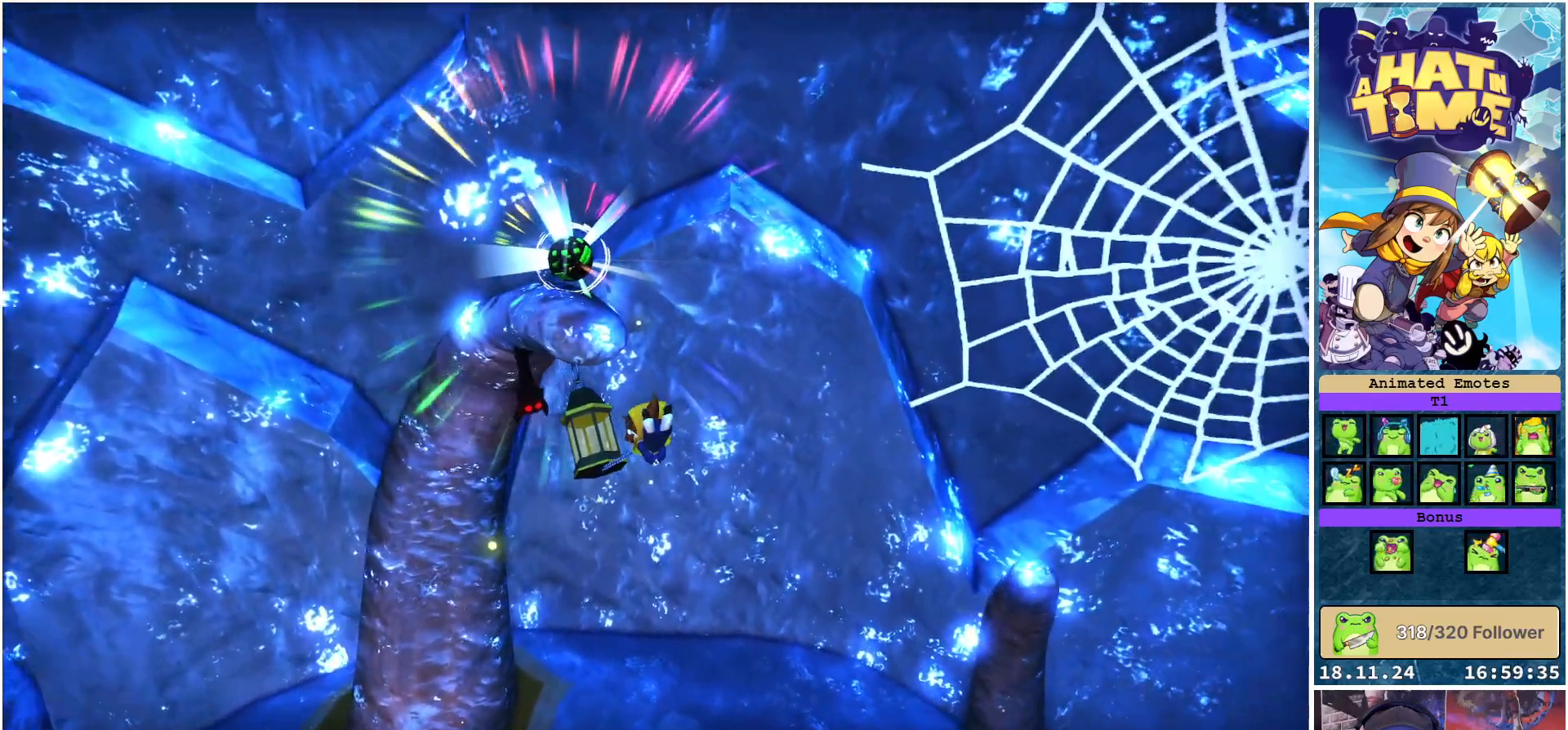
{"buttons": ["X"], "left_stick": "left", "right_stick": "center", "events": [[133, "left_stick", "center"], [433, "left_stick", "left"]]}
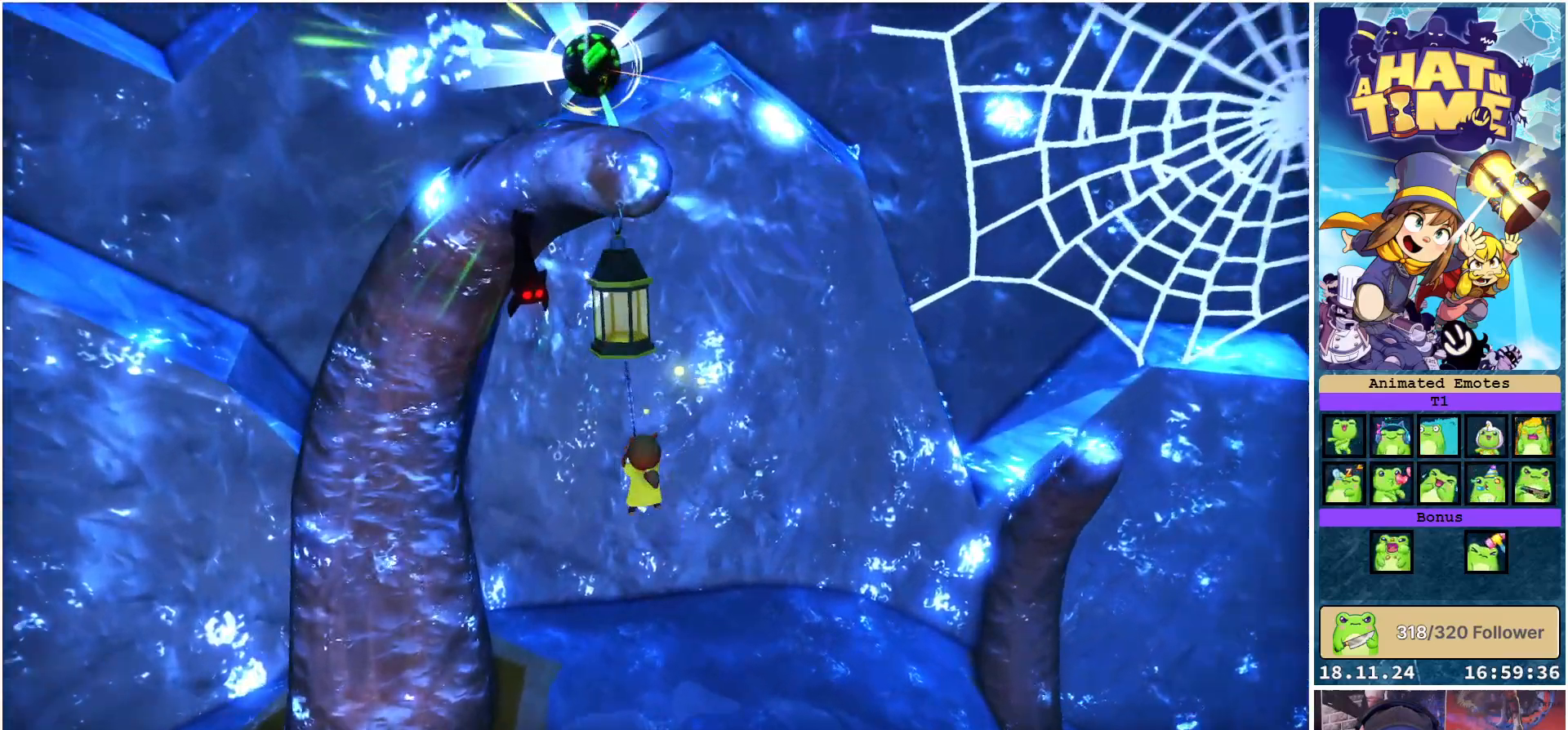
{"buttons": ["X"], "left_stick": "center", "right_stick": "center", "events": [[350, "left_stick", "center"]]}
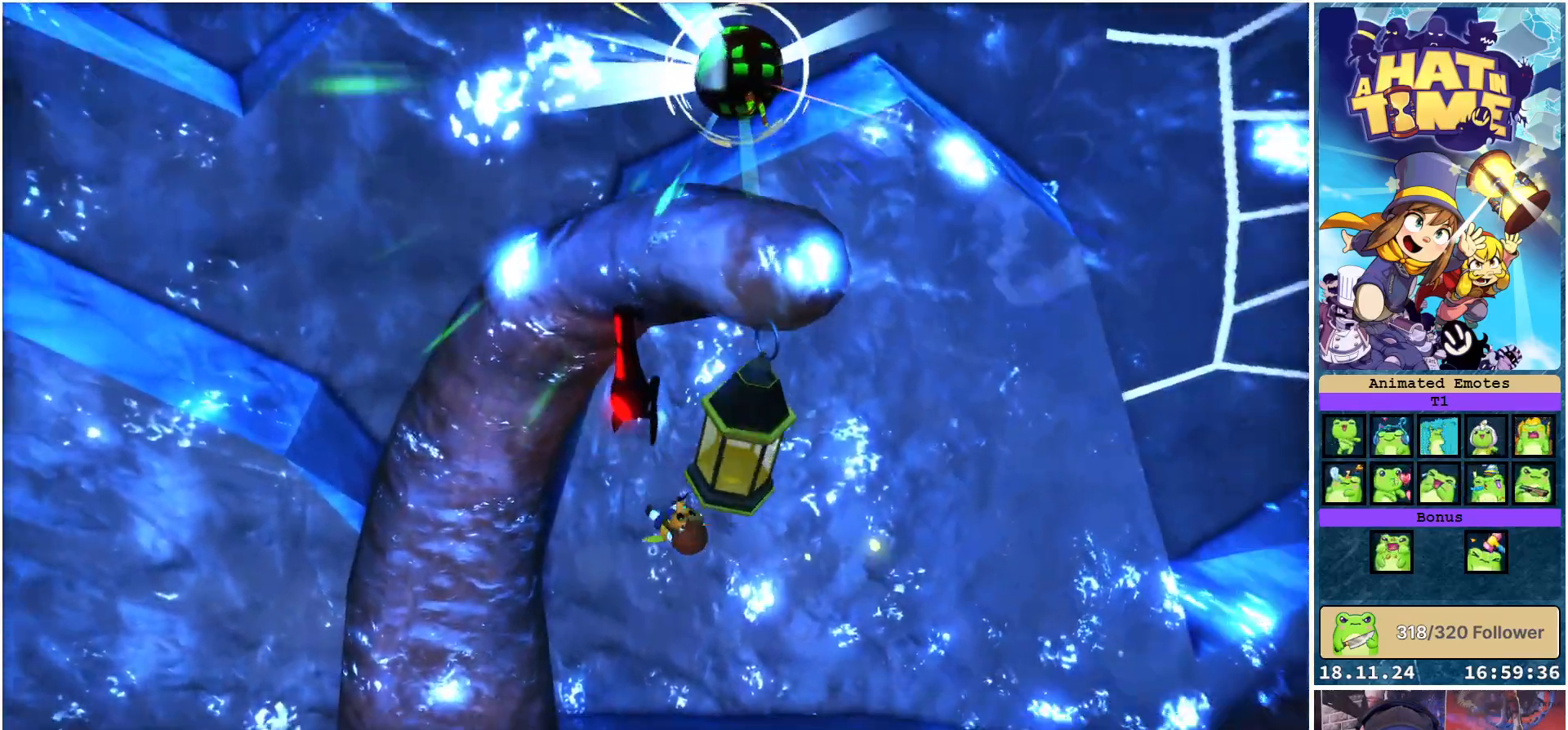
{"buttons": ["X"], "left_stick": "center", "right_stick": "center", "events": []}
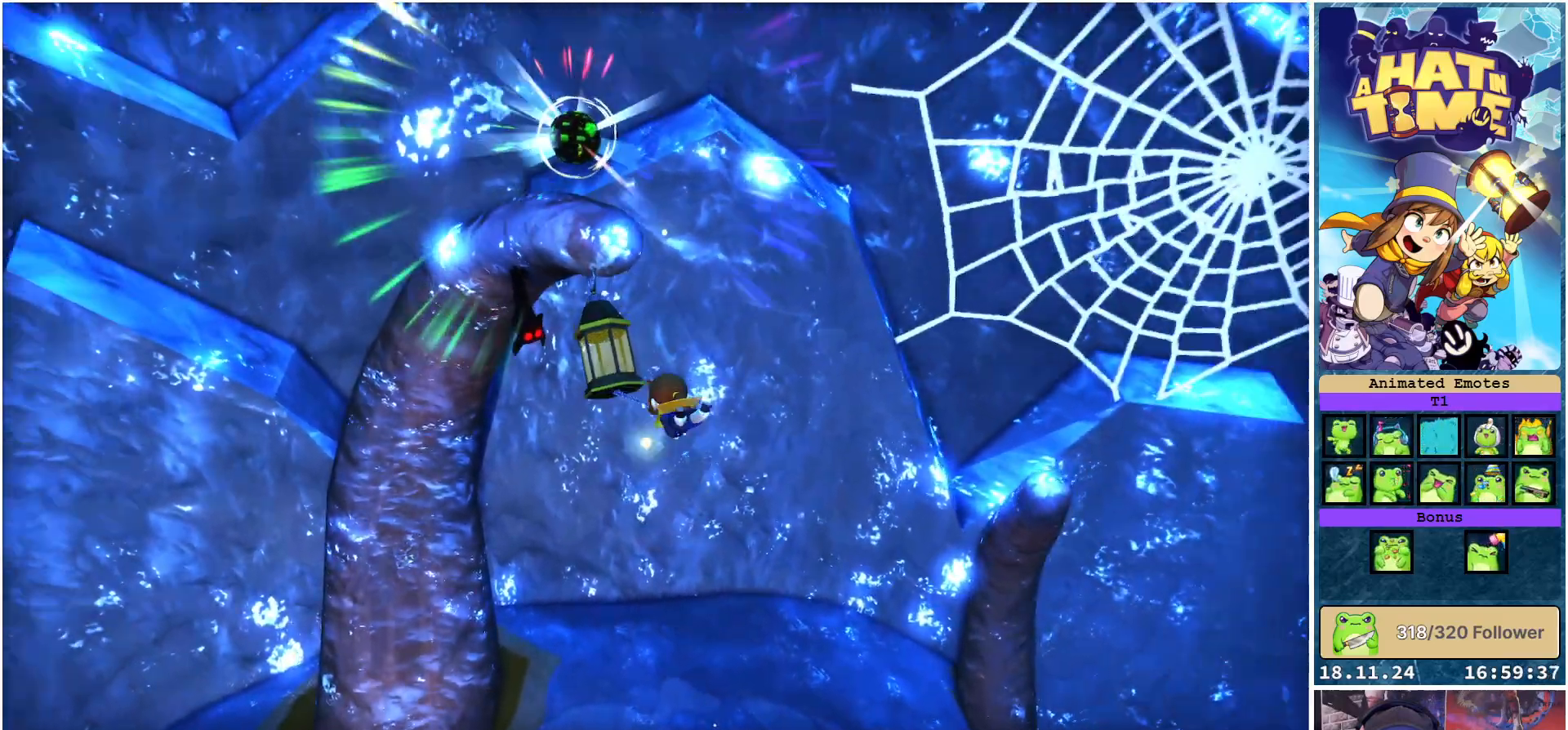
{"buttons": [], "left_stick": "up-left", "right_stick": "center", "events": [[83, "left_stick", "up"], [183, "X", "up"], [417, "left_stick", "up-left"]]}
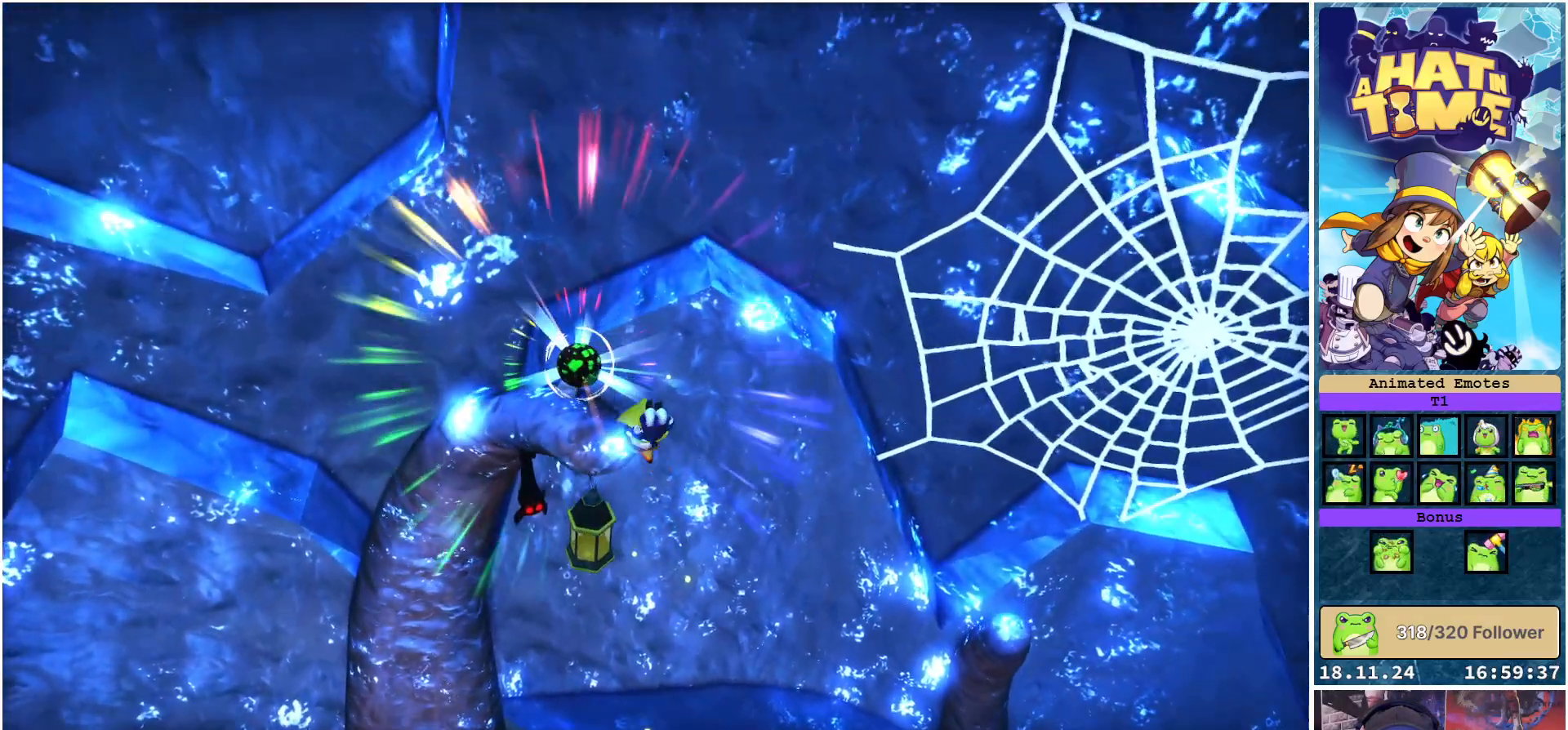
{"buttons": [], "left_stick": "up", "right_stick": "center", "events": [[350, "left_stick", "up"]]}
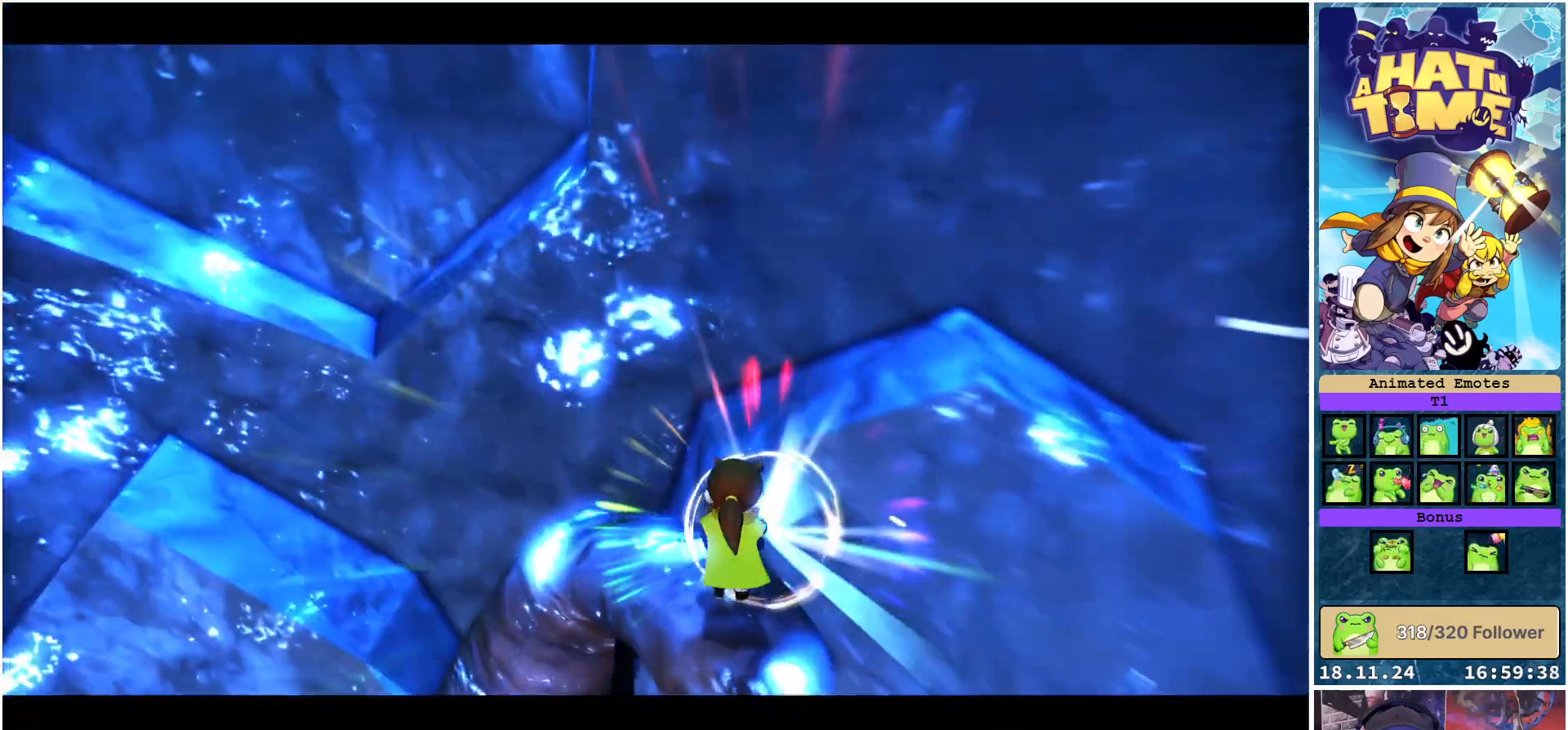
{"buttons": [], "left_stick": "center", "right_stick": "center", "events": [[83, "left_stick", "center"], [83, "right_stick", "down-right"], [350, "right_stick", "center"]]}
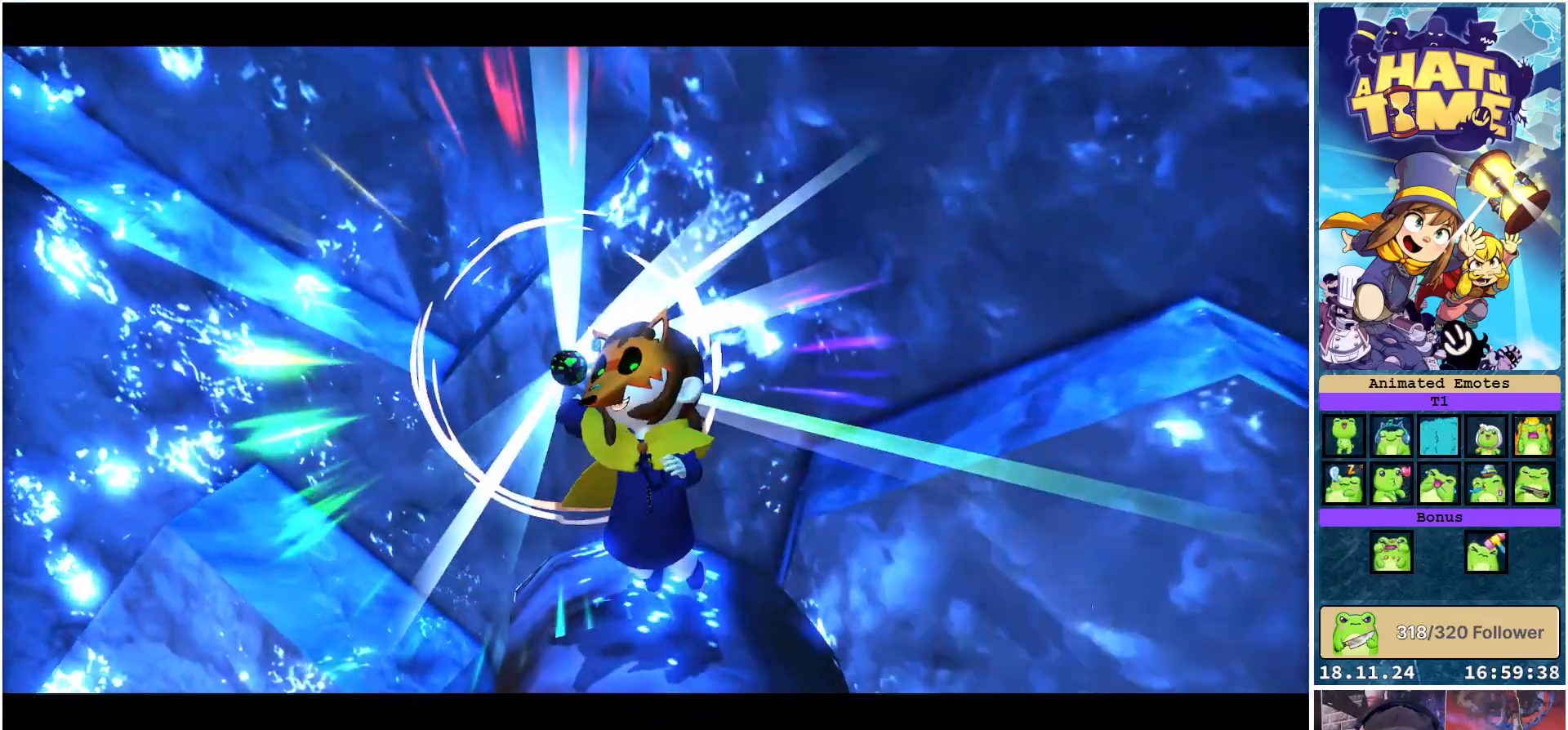
{"buttons": [], "left_stick": "center", "right_stick": "center", "events": []}